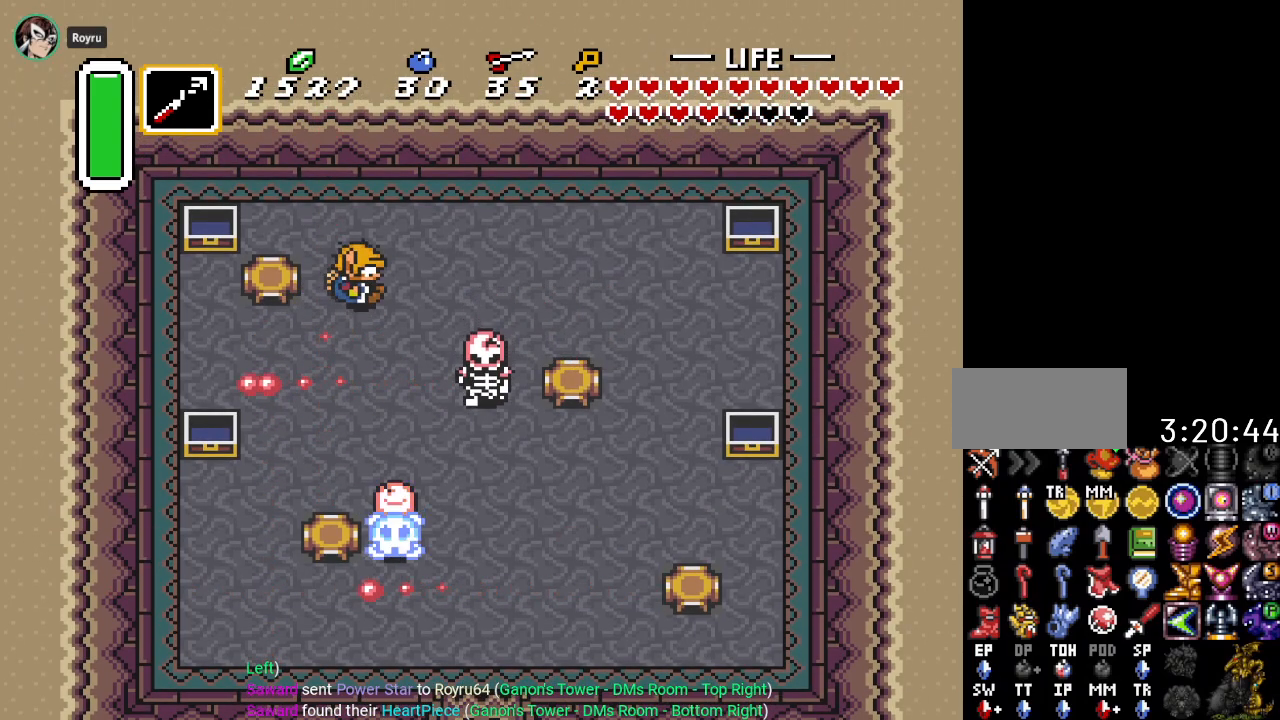
Gameplay with a controller (Nintendo layout); each line is a JSON object with the inputs held at the frame after it. "events" lists button and stick changes between this image and that frame as [ms after this image, input, new state], when the widget could be followed in between. Not read: L3 R3.
{"buttons": ["DPAD_DOWN", "DPAD_RIGHT"], "events": [[483, "DPAD_DOWN", "down"]]}
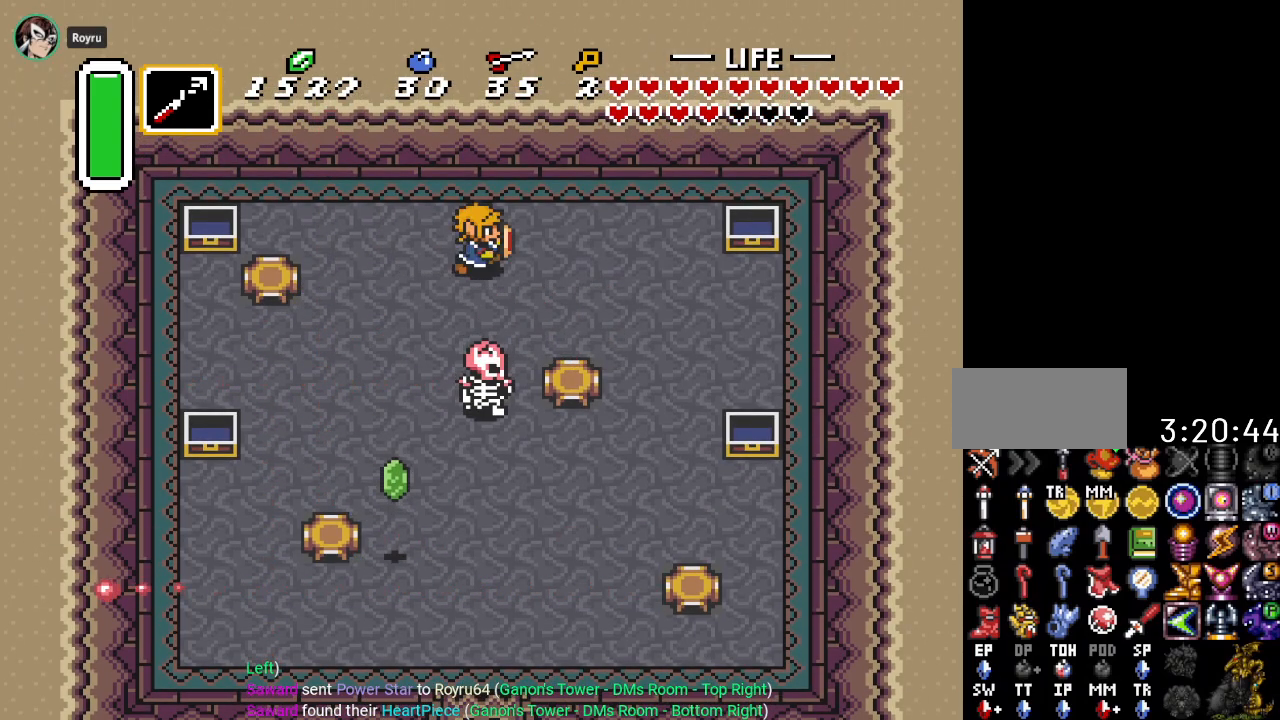
{"buttons": ["DPAD_DOWN"], "events": [[50, "DPAD_RIGHT", "up"], [100, "Y", "down"], [234, "Y", "up"]]}
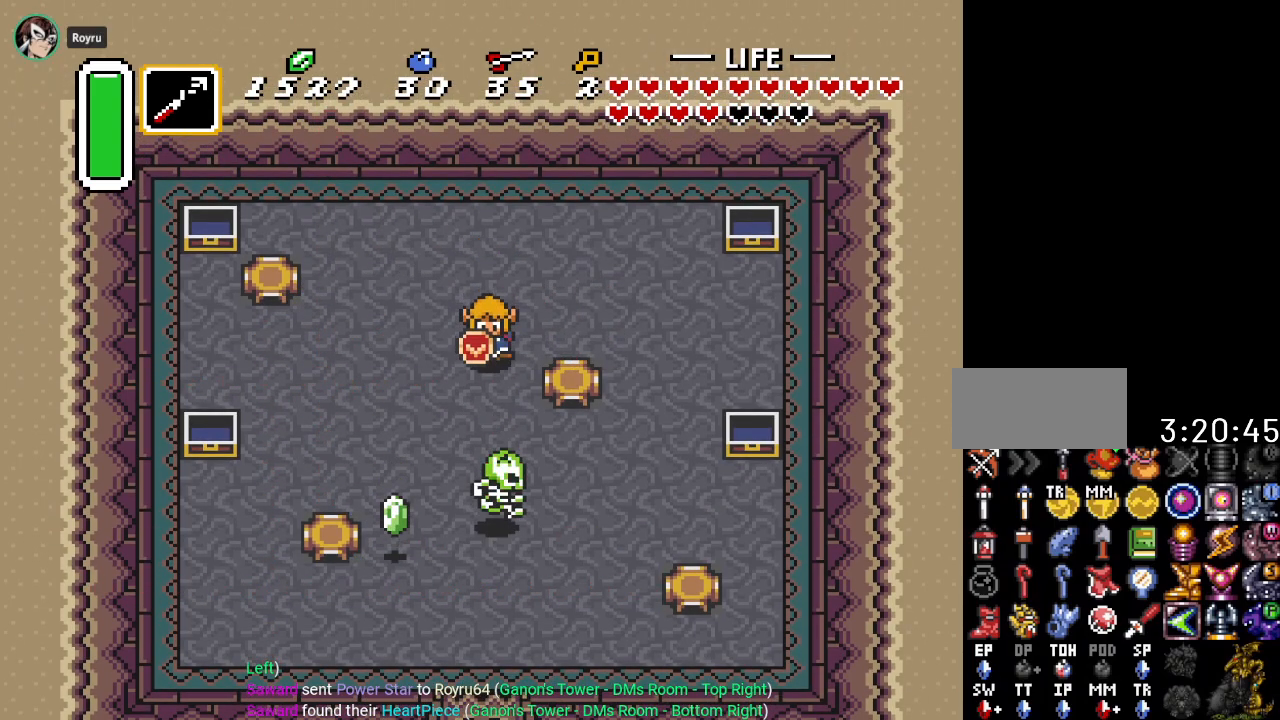
{"buttons": ["DPAD_DOWN"], "events": [[317, "B", "down"], [483, "B", "up"]]}
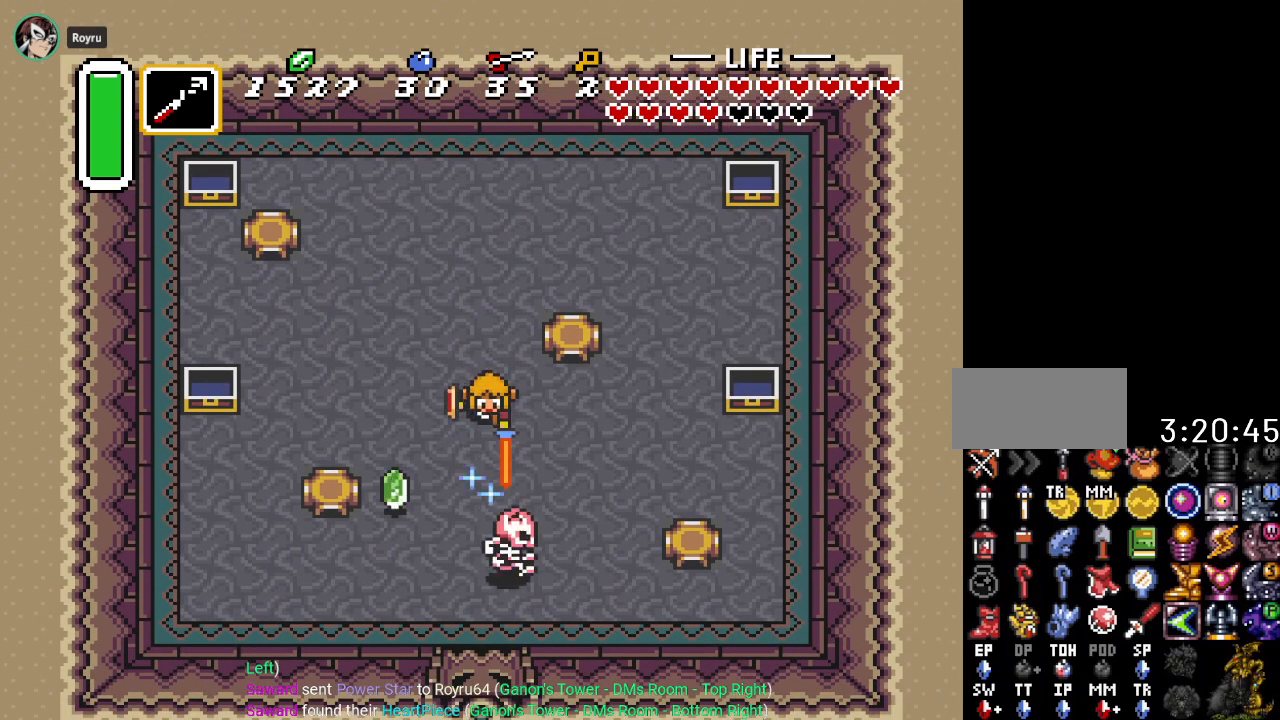
{"buttons": ["DPAD_DOWN"], "events": [[50, "DPAD_LEFT", "down"], [501, "DPAD_LEFT", "up"]]}
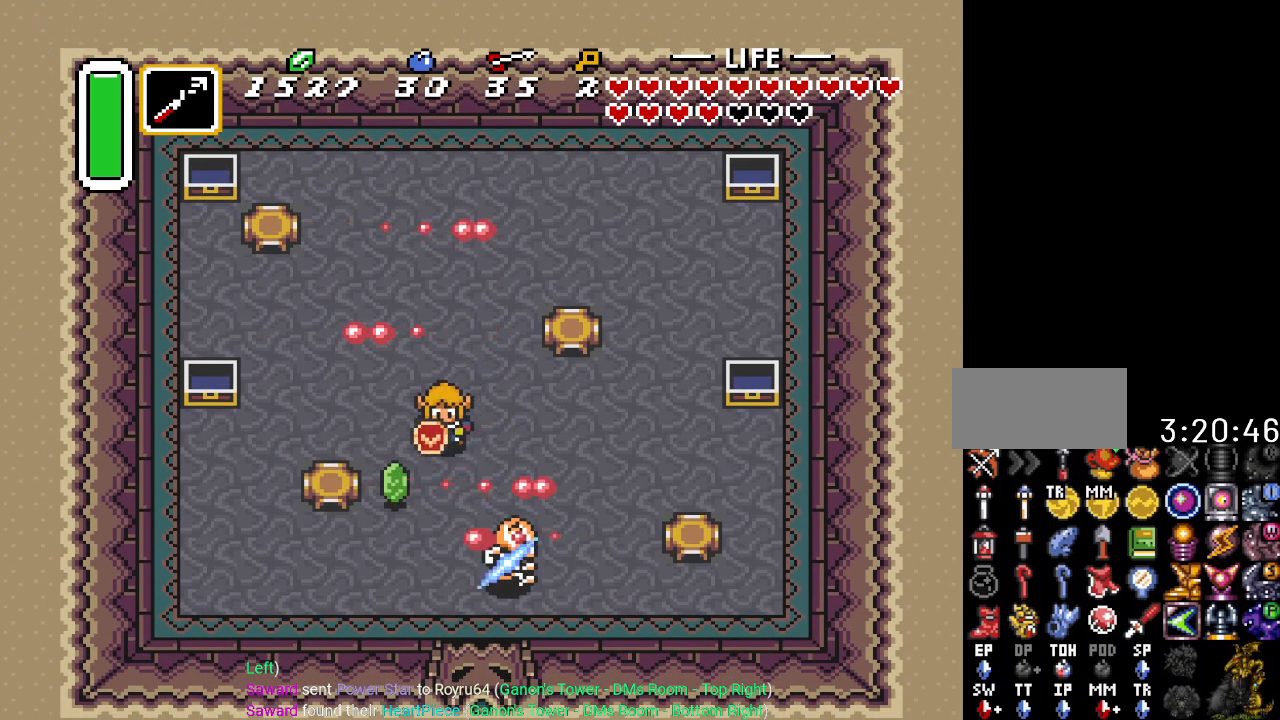
{"buttons": ["DPAD_DOWN", "DPAD_RIGHT"], "events": [[200, "DPAD_RIGHT", "down"], [233, "DPAD_DOWN", "up"], [300, "DPAD_DOWN", "down"]]}
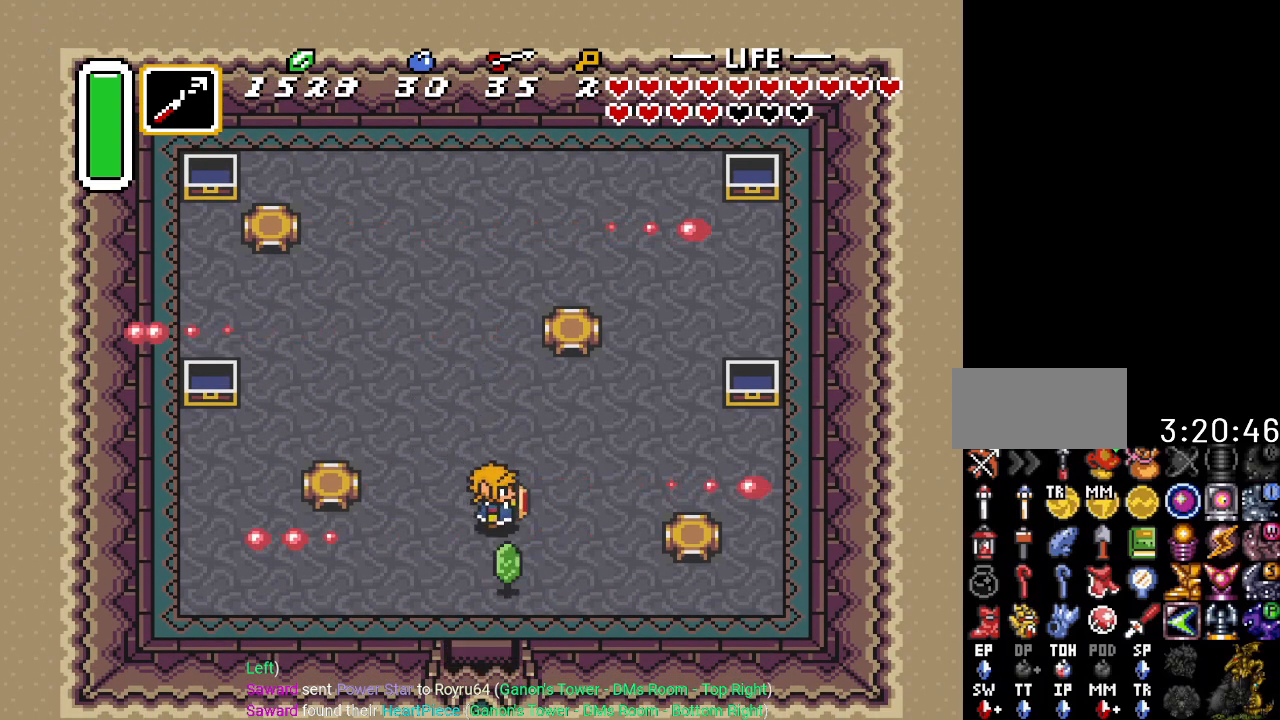
{"buttons": ["DPAD_DOWN"], "events": [[67, "DPAD_RIGHT", "up"], [100, "DPAD_DOWN", "up"], [317, "DPAD_DOWN", "down"]]}
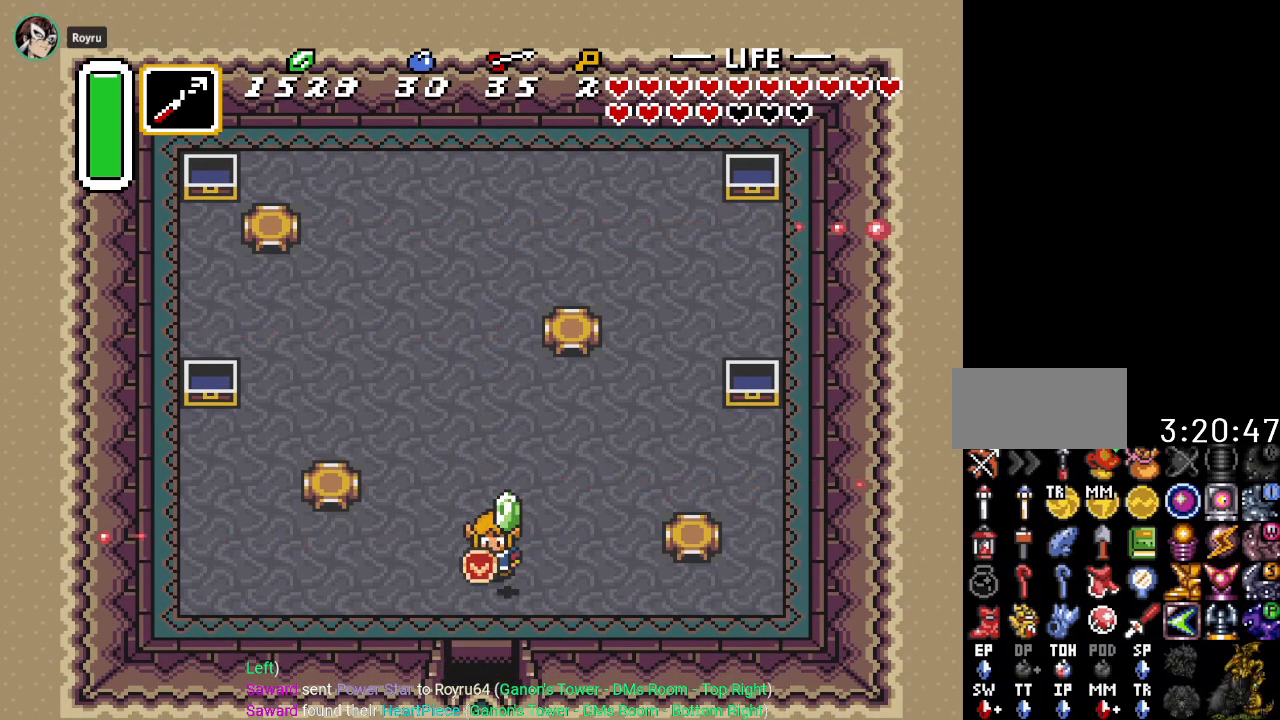
{"buttons": ["DPAD_DOWN"], "events": [[66, "DPAD_LEFT", "down"], [200, "DPAD_LEFT", "up"]]}
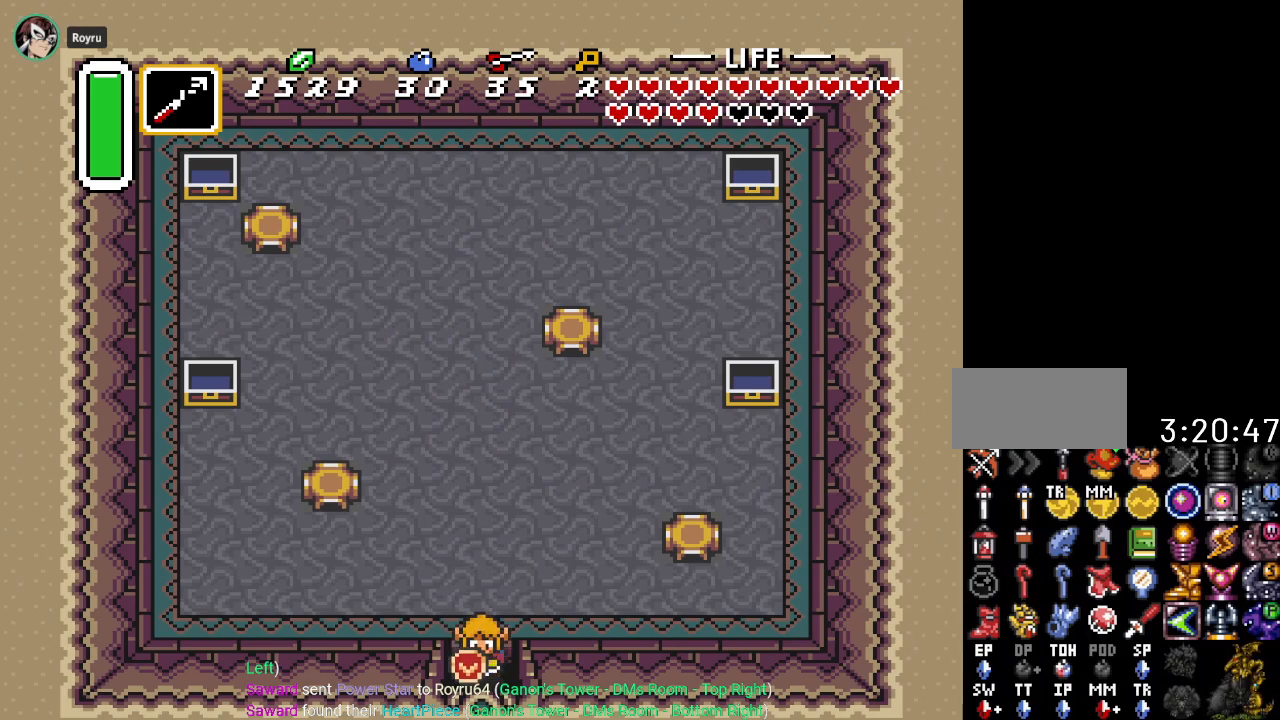
{"buttons": ["DPAD_DOWN"], "events": []}
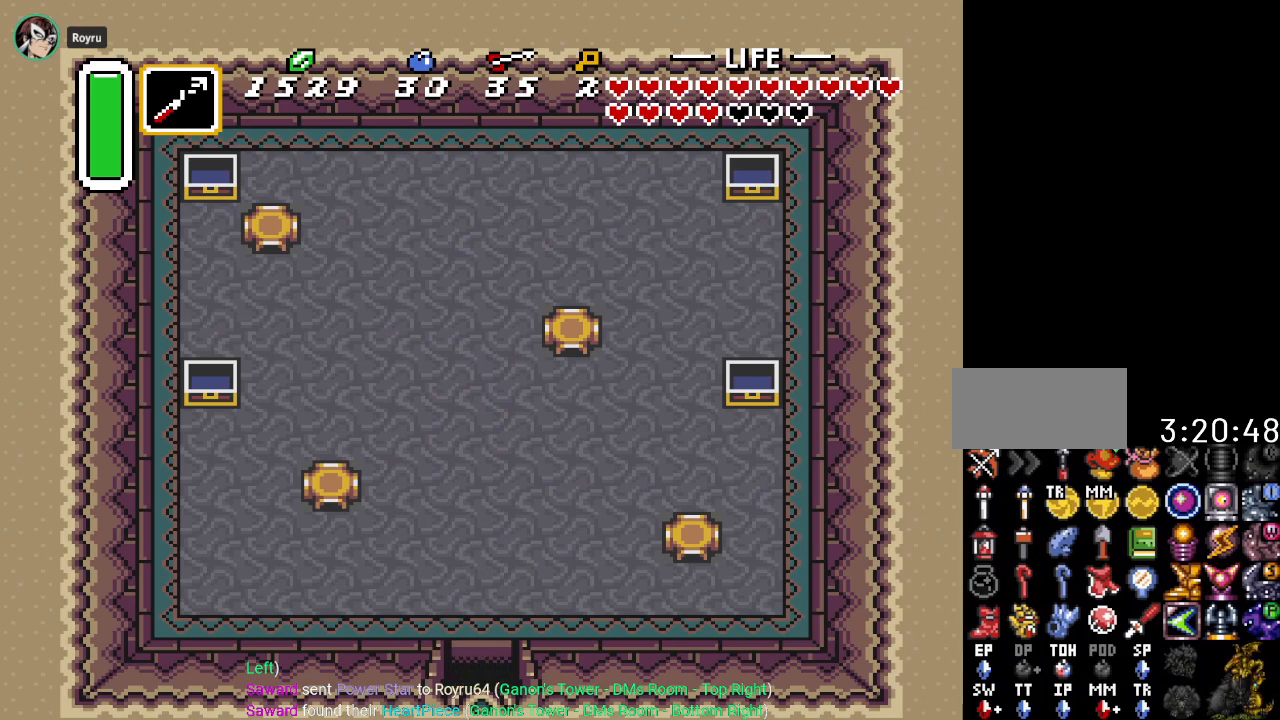
{"buttons": ["DPAD_DOWN"], "events": []}
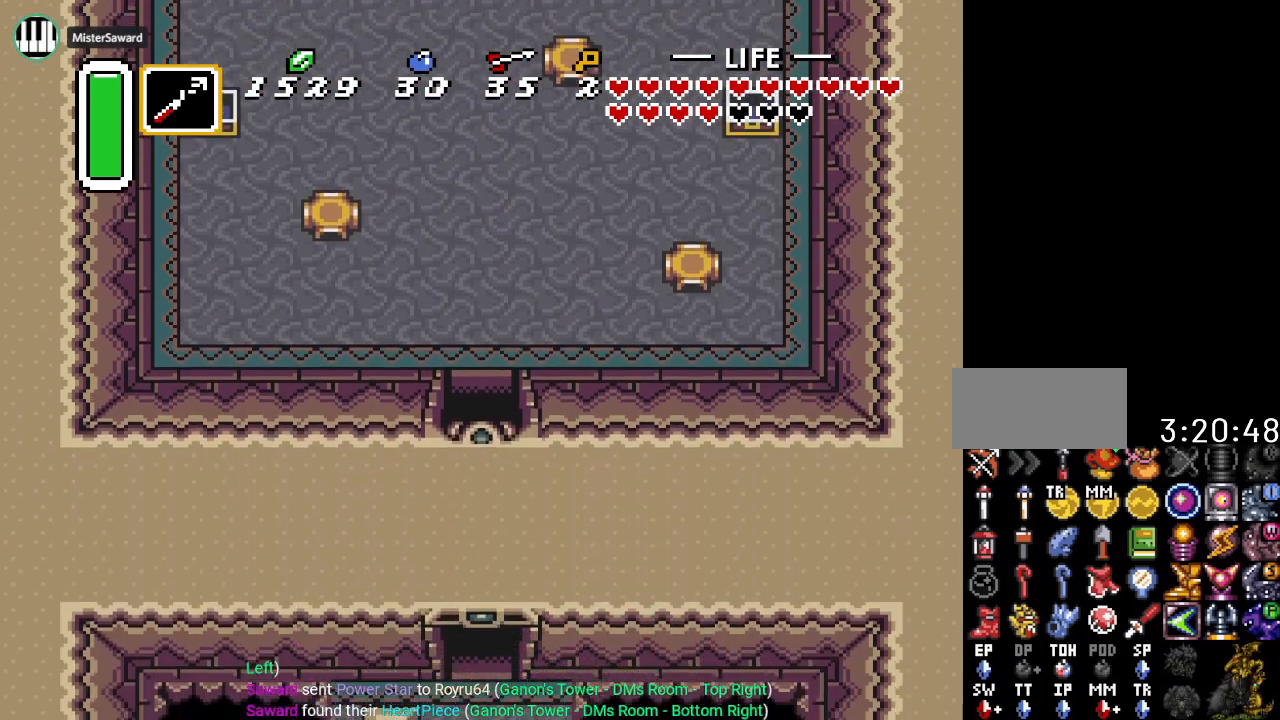
{"buttons": [], "events": [[200, "DPAD_DOWN", "up"]]}
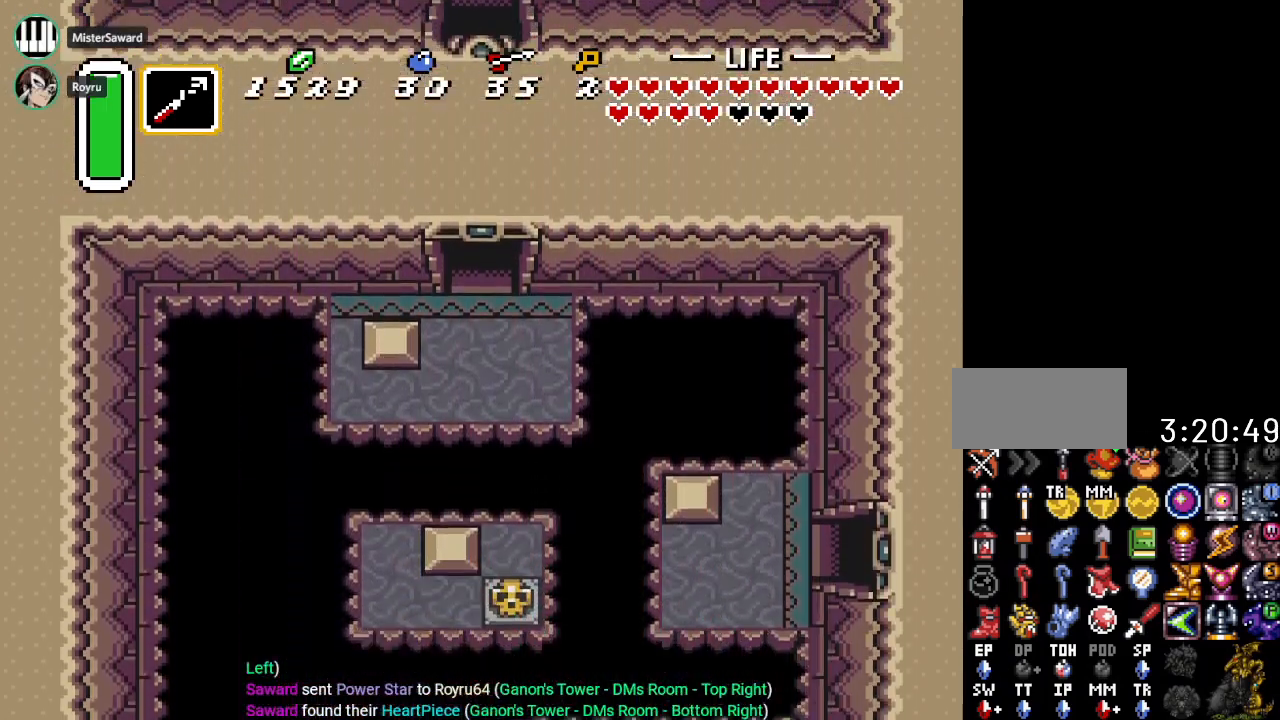
{"buttons": ["DPAD_DOWN"], "events": [[100, "DPAD_DOWN", "down"]]}
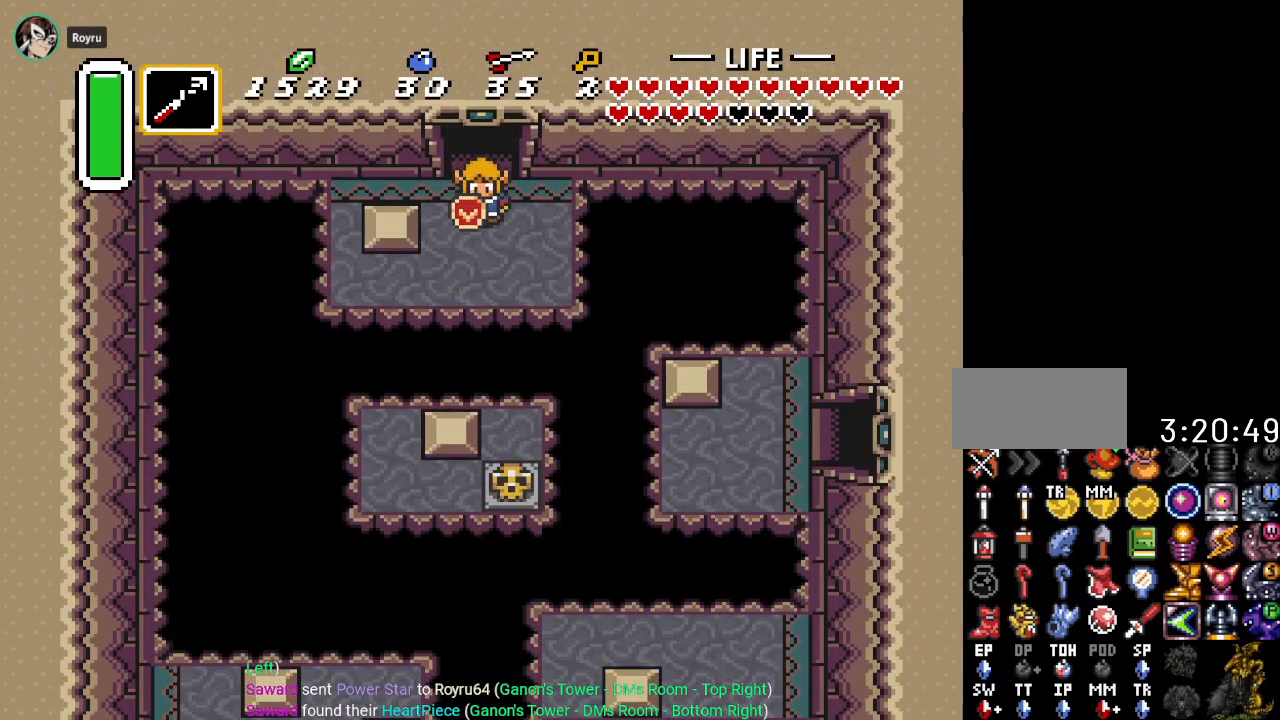
{"buttons": ["DPAD_LEFT"], "events": [[217, "DPAD_DOWN", "up"], [467, "DPAD_LEFT", "down"]]}
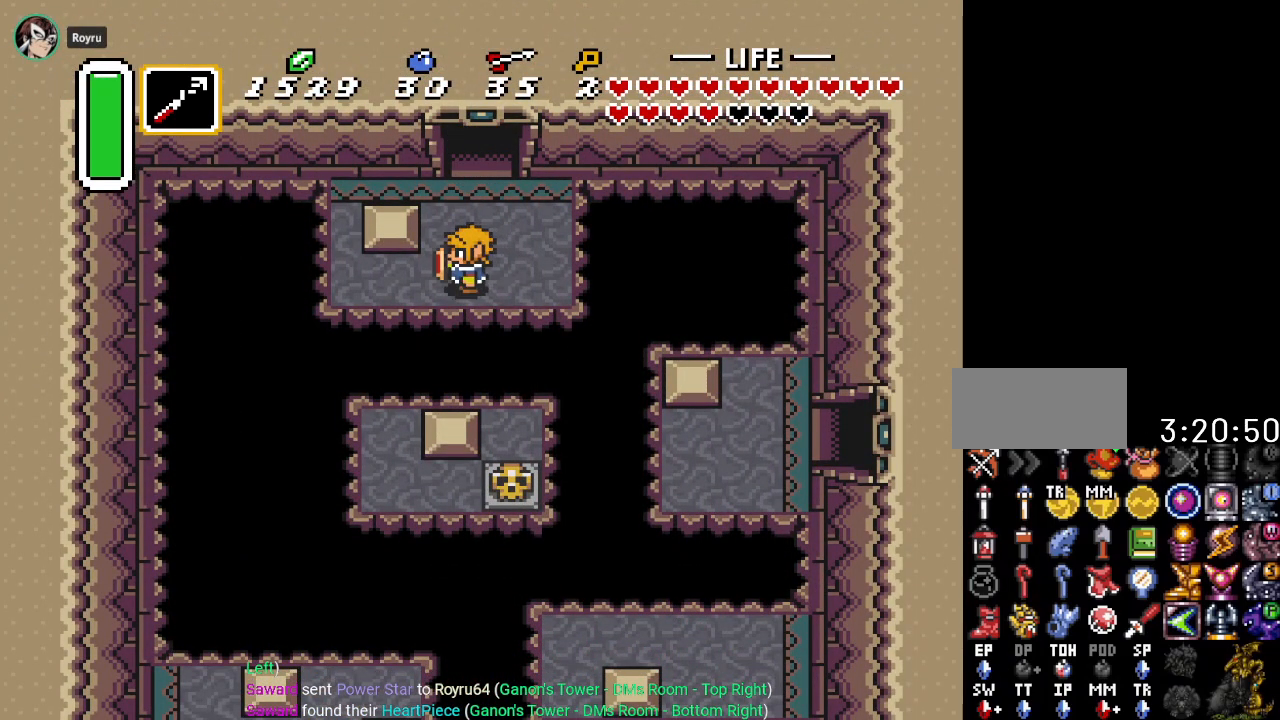
{"buttons": ["DPAD_DOWN"], "events": [[183, "DPAD_LEFT", "up"], [383, "DPAD_LEFT", "down"], [500, "DPAD_DOWN", "down"], [500, "DPAD_LEFT", "up"]]}
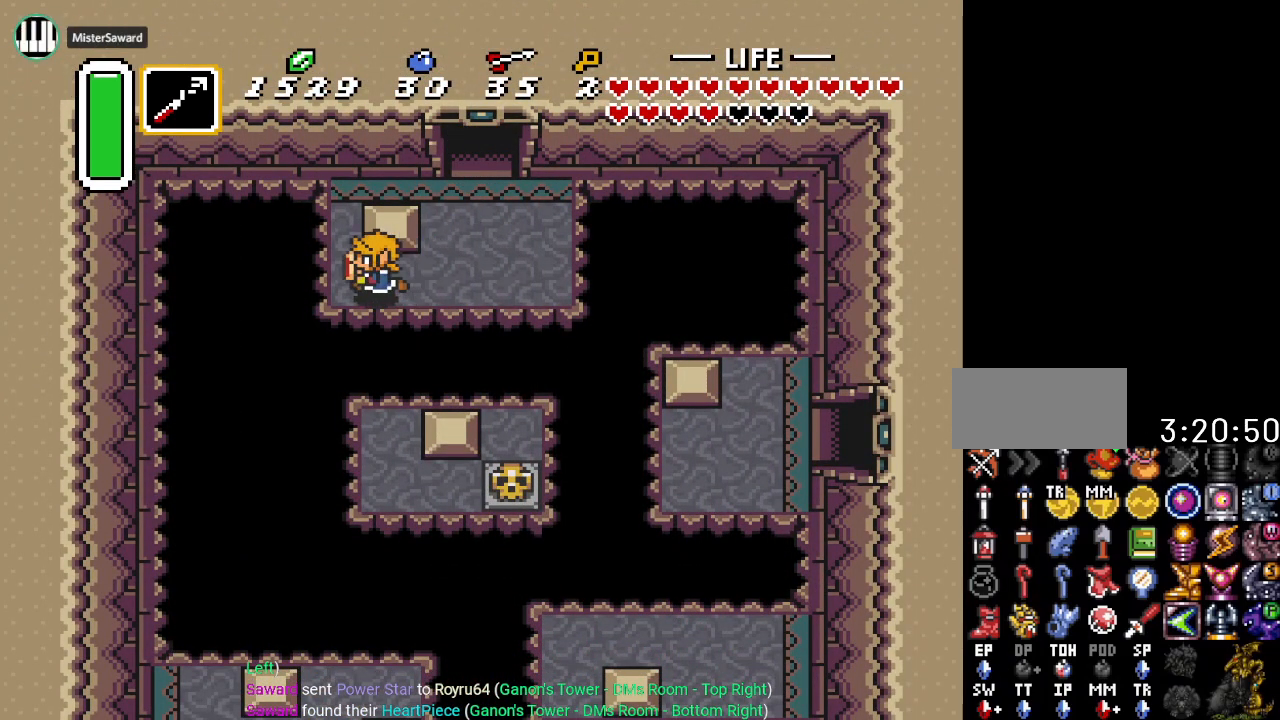
{"buttons": [], "events": [[33, "Y", "down"], [134, "DPAD_DOWN", "up"], [300, "Y", "up"]]}
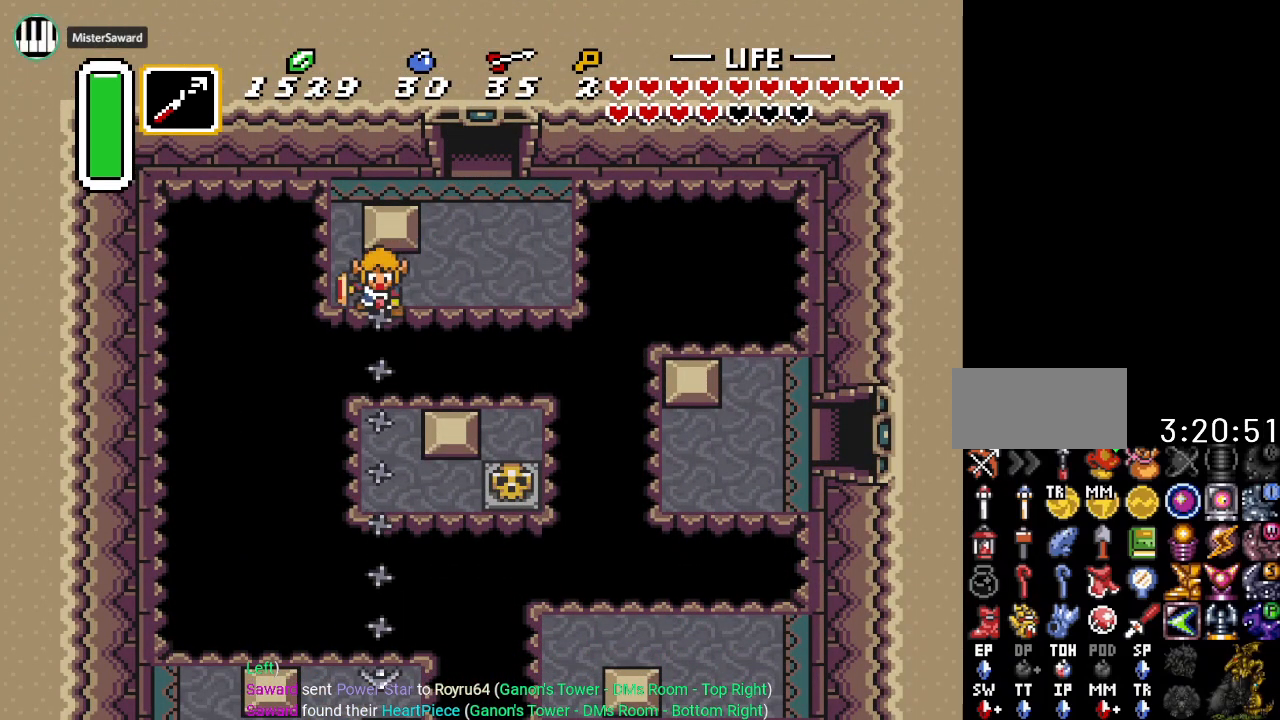
{"buttons": [], "events": []}
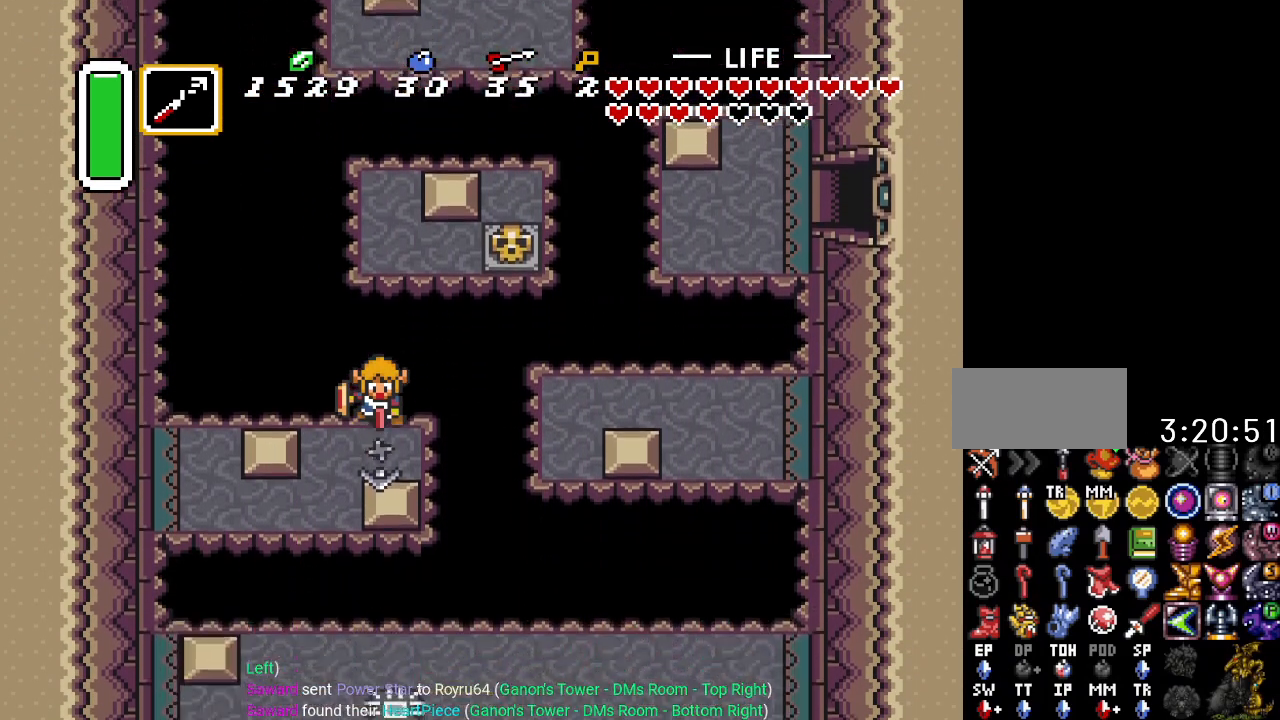
{"buttons": [], "events": [[134, "DPAD_RIGHT", "down"], [184, "Y", "down"], [250, "DPAD_RIGHT", "up"], [350, "Y", "up"]]}
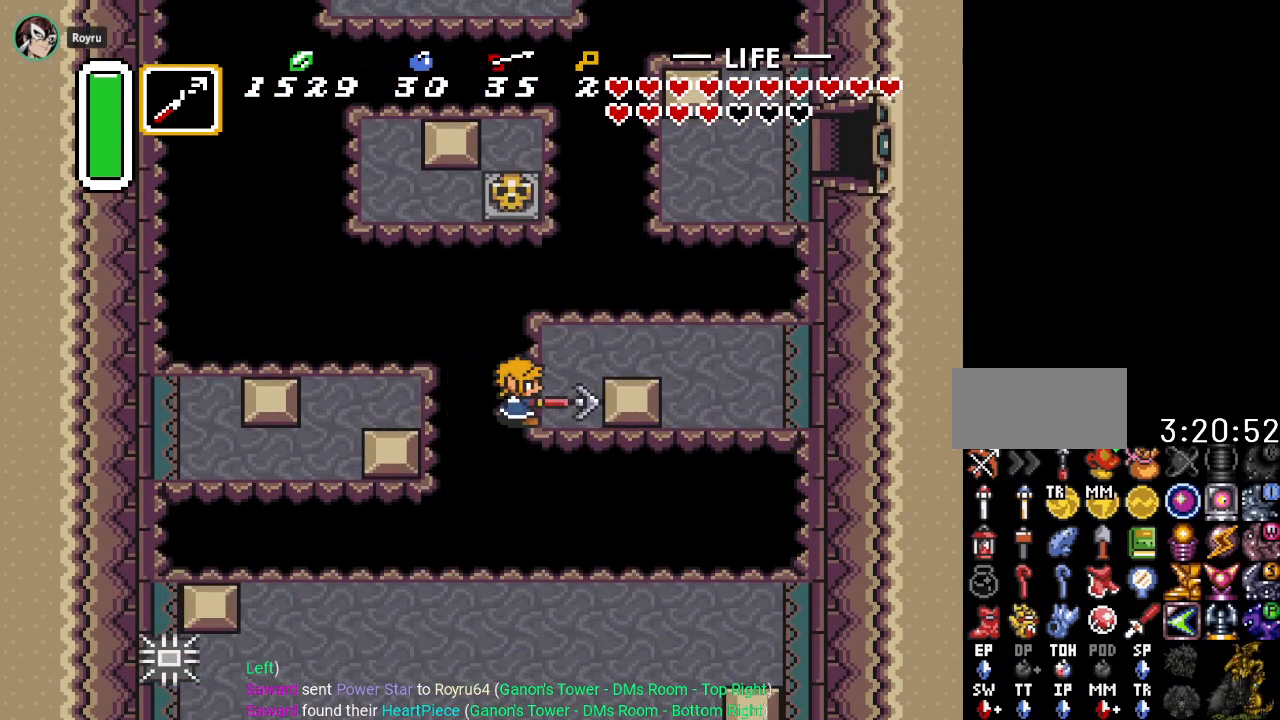
{"buttons": ["DPAD_RIGHT"], "events": [[66, "DPAD_UP", "down"], [133, "DPAD_RIGHT", "down"], [183, "DPAD_UP", "up"]]}
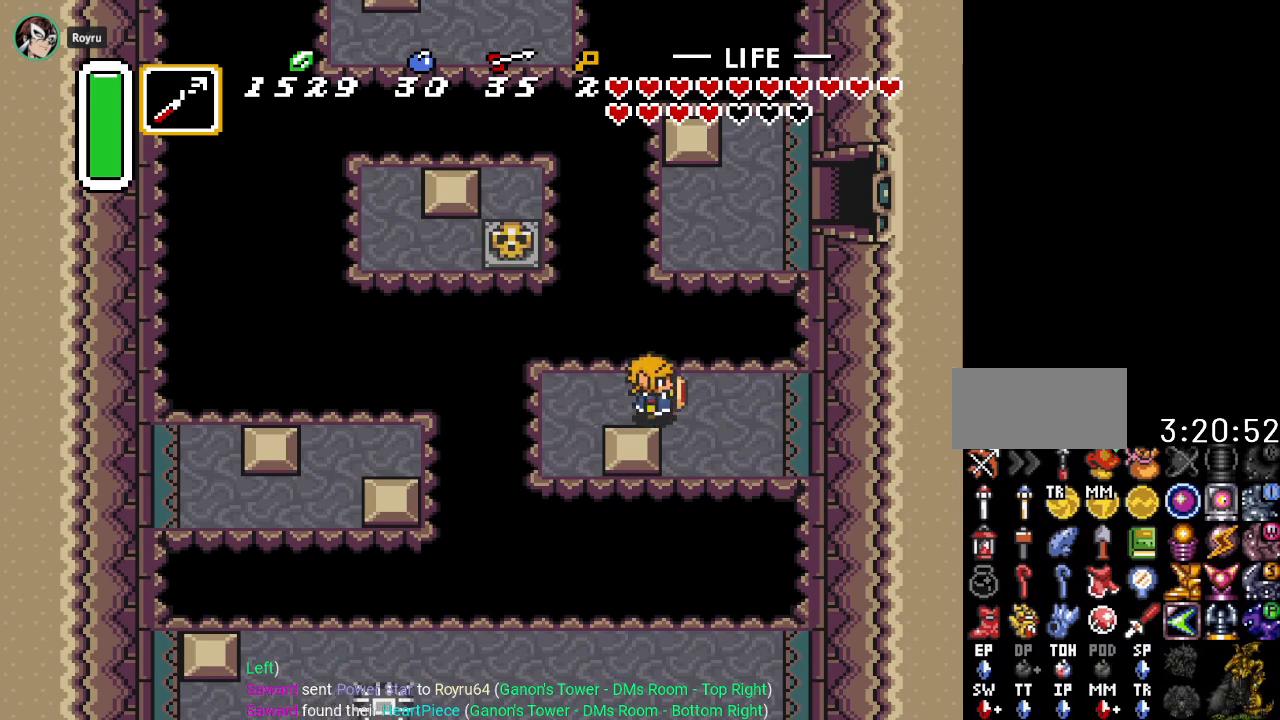
{"buttons": [], "events": [[284, "DPAD_DOWN", "down"], [417, "DPAD_DOWN", "up"], [417, "DPAD_RIGHT", "up"]]}
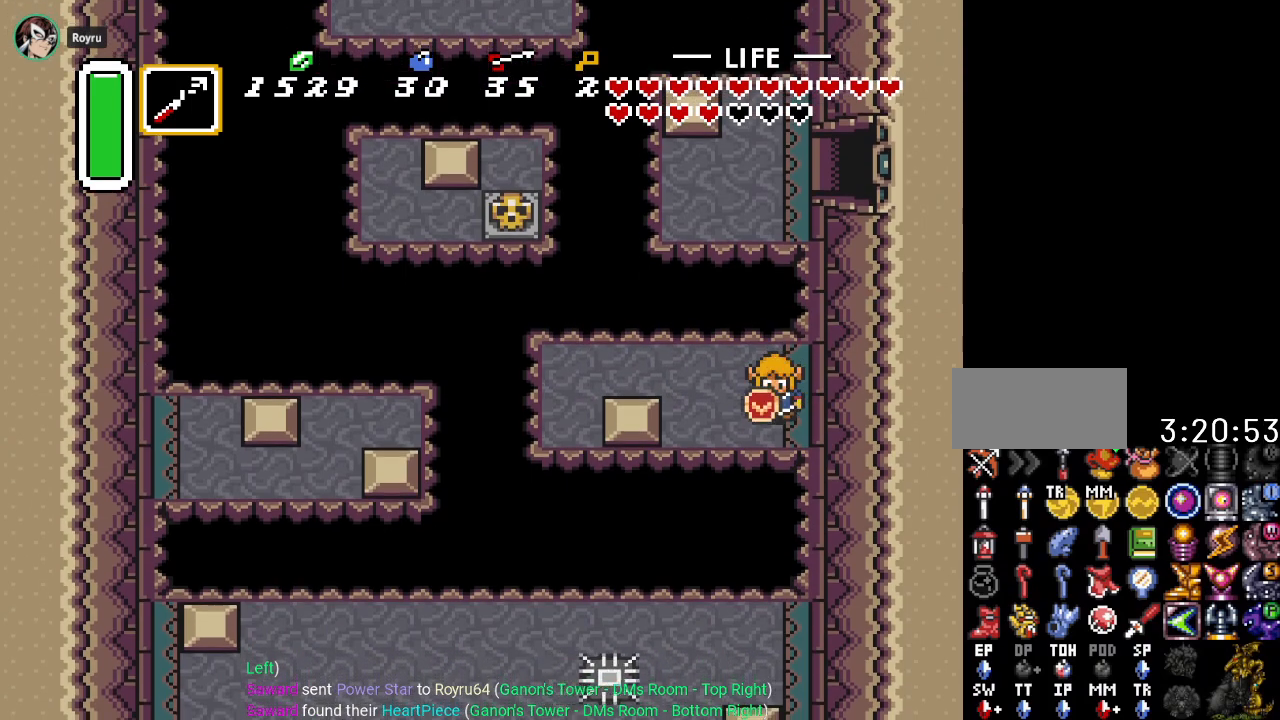
{"buttons": [], "events": []}
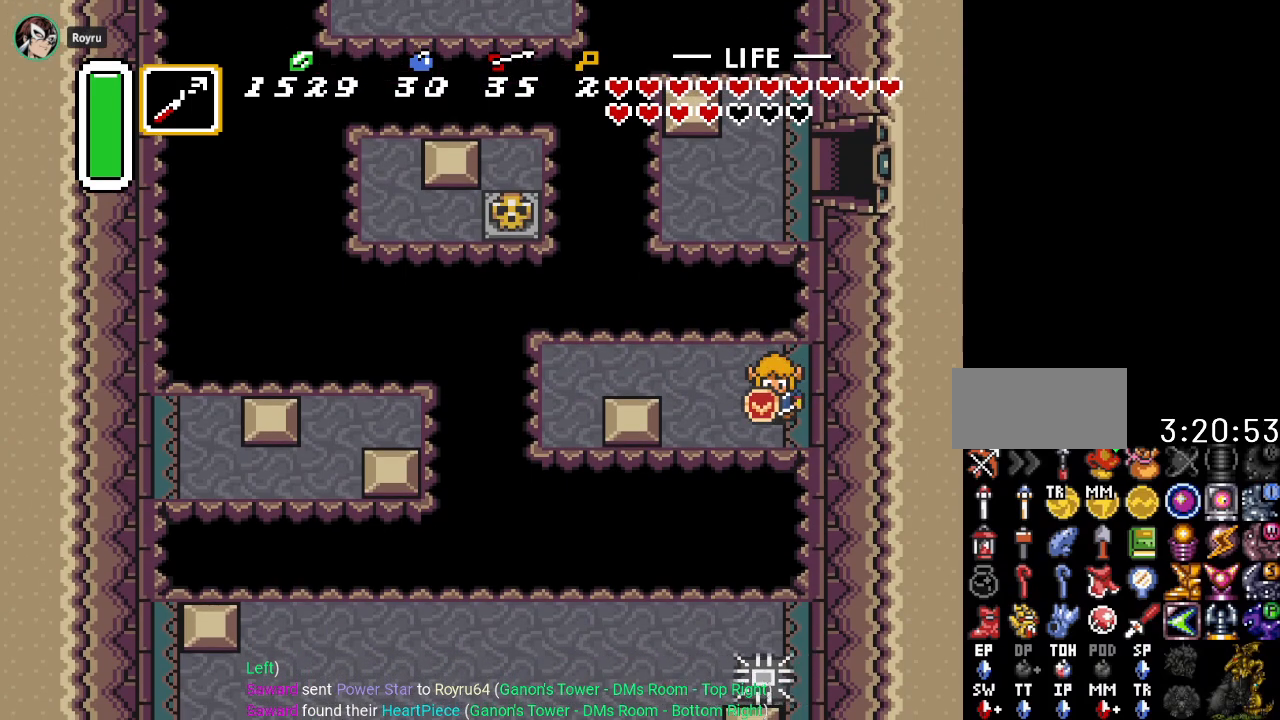
{"buttons": [], "events": [[184, "Y", "down"], [367, "Y", "up"]]}
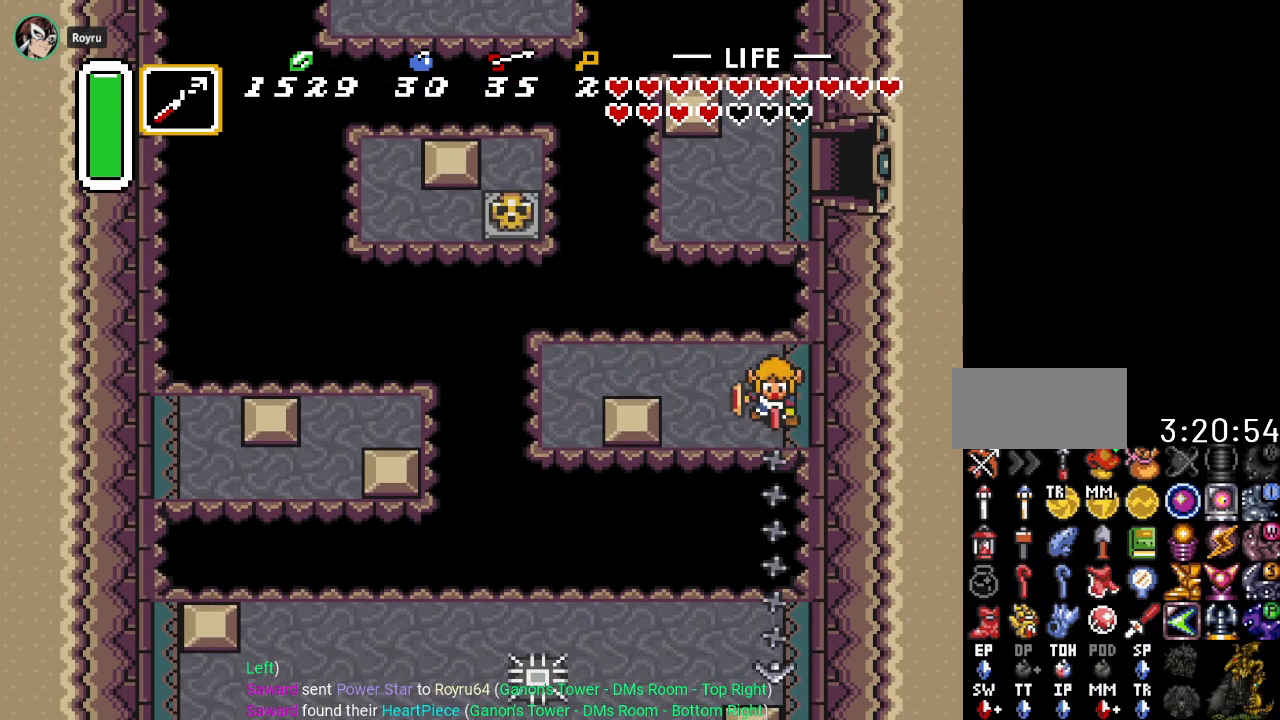
{"buttons": ["DPAD_LEFT"], "events": [[250, "DPAD_LEFT", "down"]]}
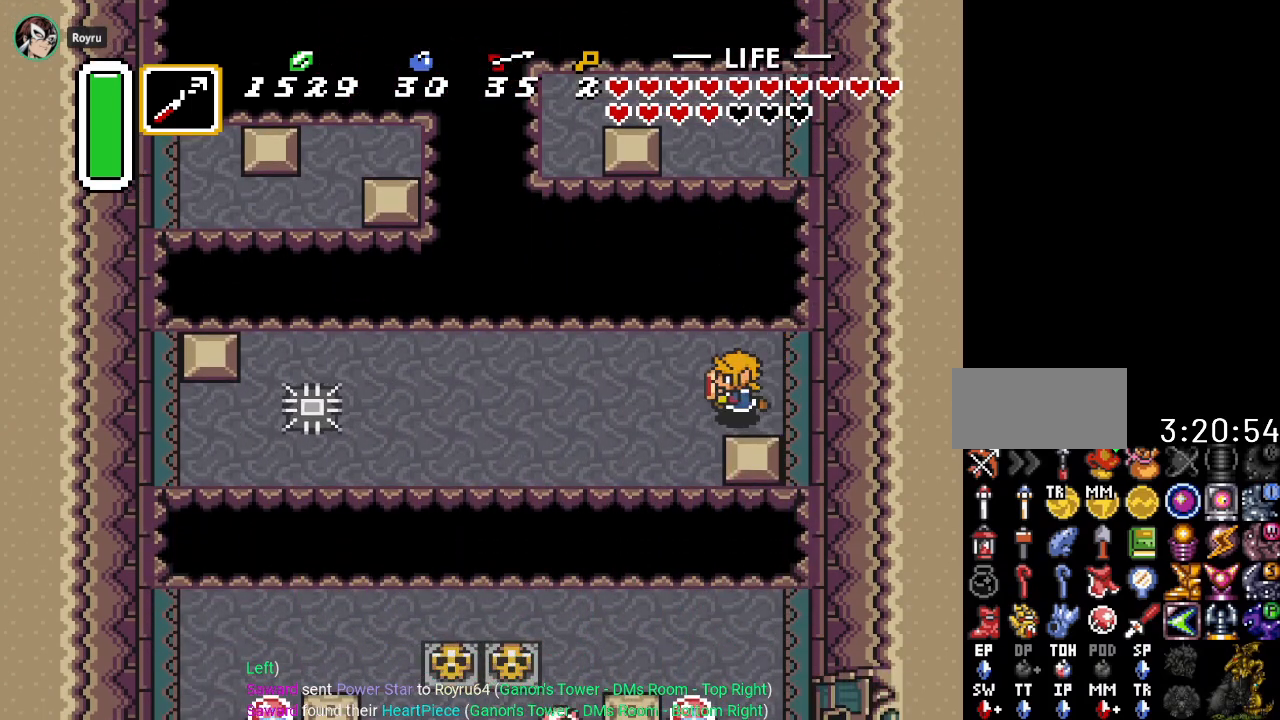
{"buttons": ["DPAD_LEFT"], "events": []}
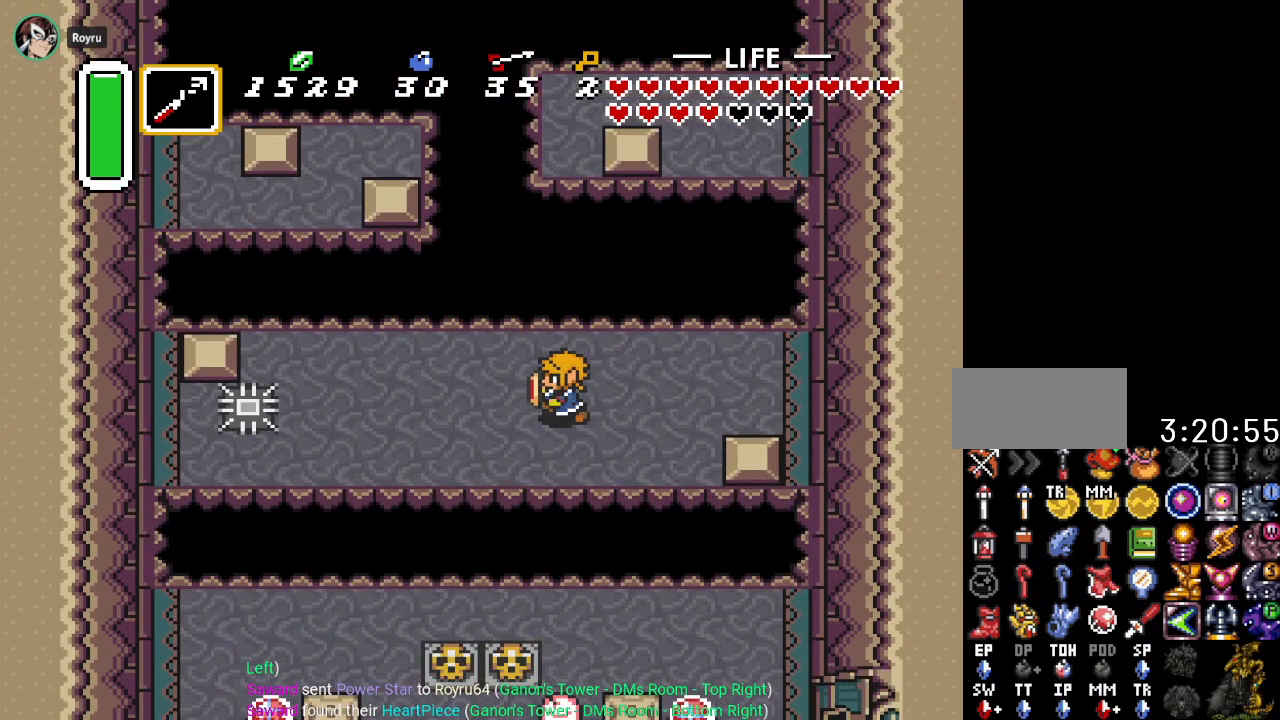
{"buttons": [], "events": [[133, "DPAD_DOWN", "down"], [133, "DPAD_LEFT", "up"], [200, "Y", "down"], [300, "DPAD_DOWN", "up"], [367, "Y", "up"]]}
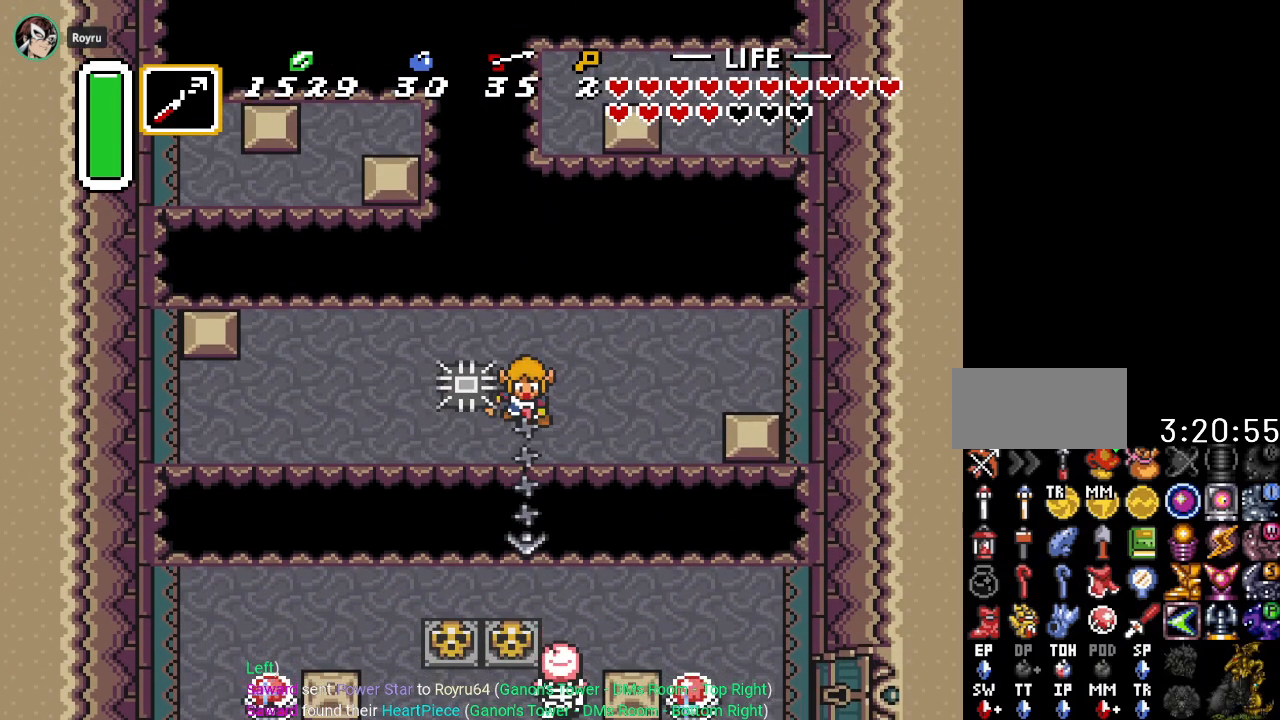
{"buttons": ["Y"], "events": [[367, "DPAD_DOWN", "down"], [434, "DPAD_DOWN", "up"], [451, "Y", "down"]]}
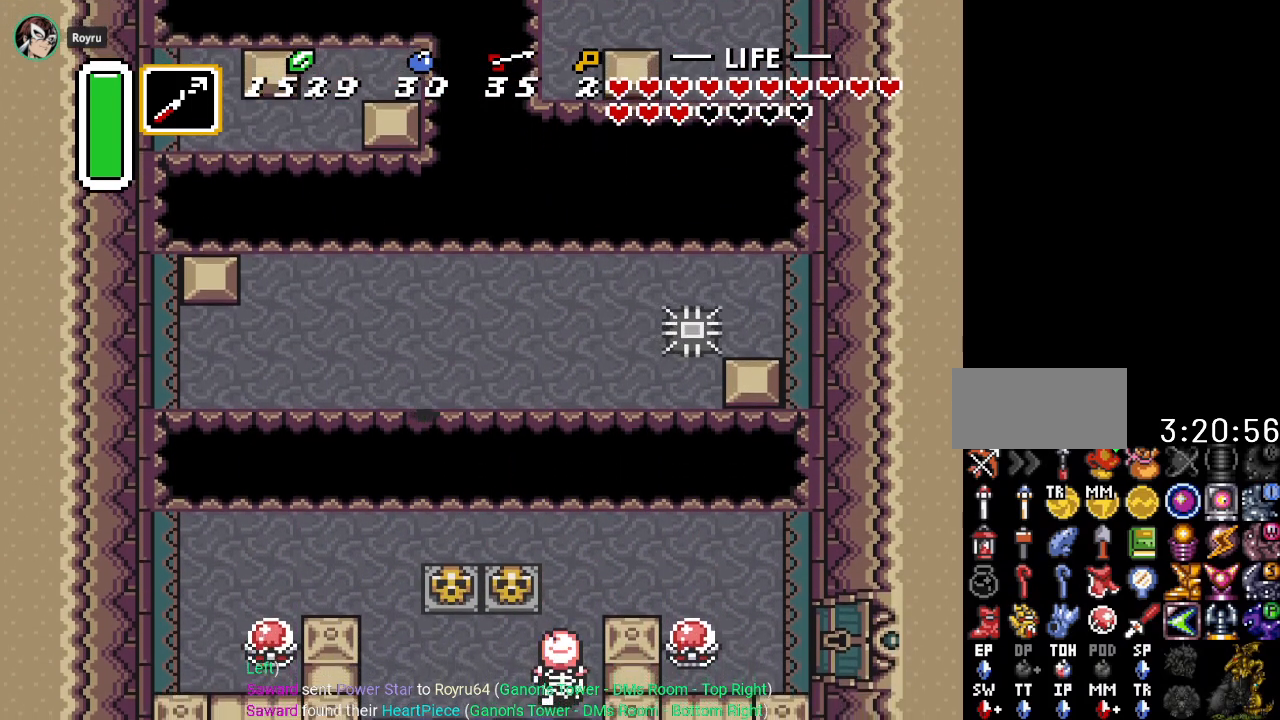
{"buttons": ["DPAD_DOWN"], "events": [[100, "Y", "up"], [200, "DPAD_UP", "down"], [350, "DPAD_RIGHT", "down"], [450, "DPAD_UP", "up"], [484, "DPAD_DOWN", "down"], [484, "DPAD_RIGHT", "up"]]}
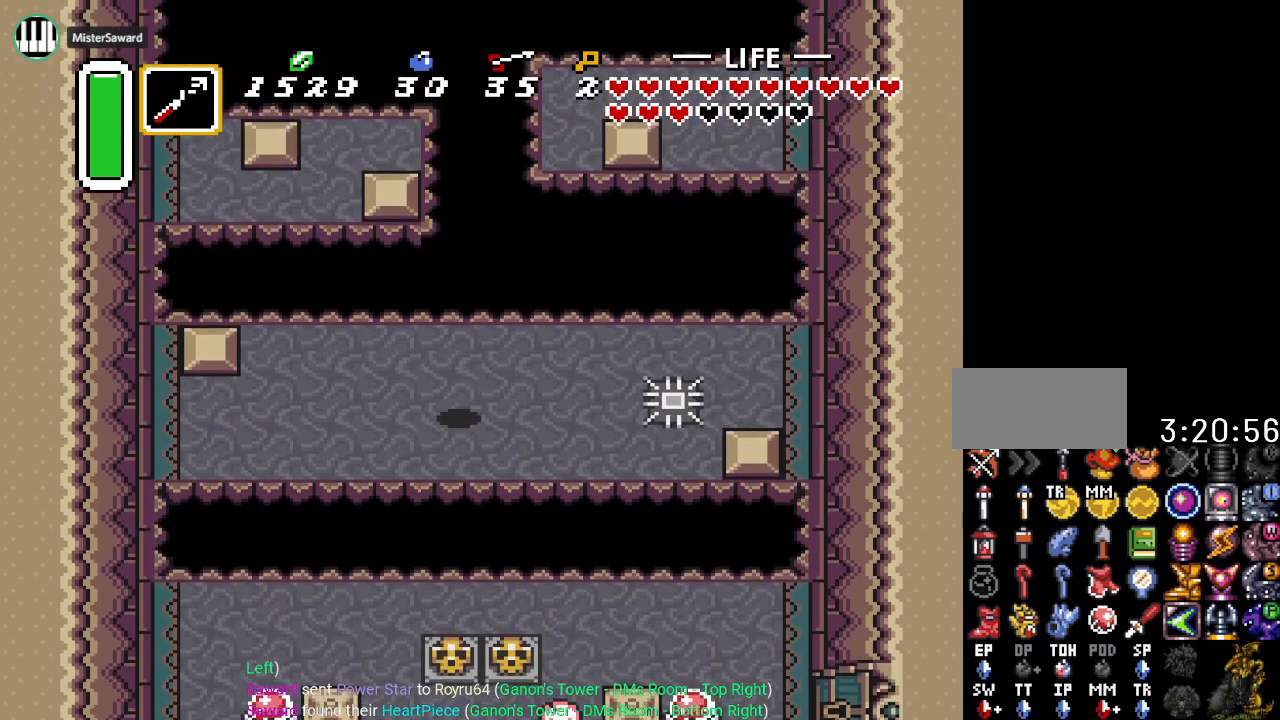
{"buttons": ["DPAD_RIGHT"], "events": [[50, "Y", "down"], [134, "DPAD_DOWN", "up"], [234, "Y", "up"], [501, "DPAD_RIGHT", "down"]]}
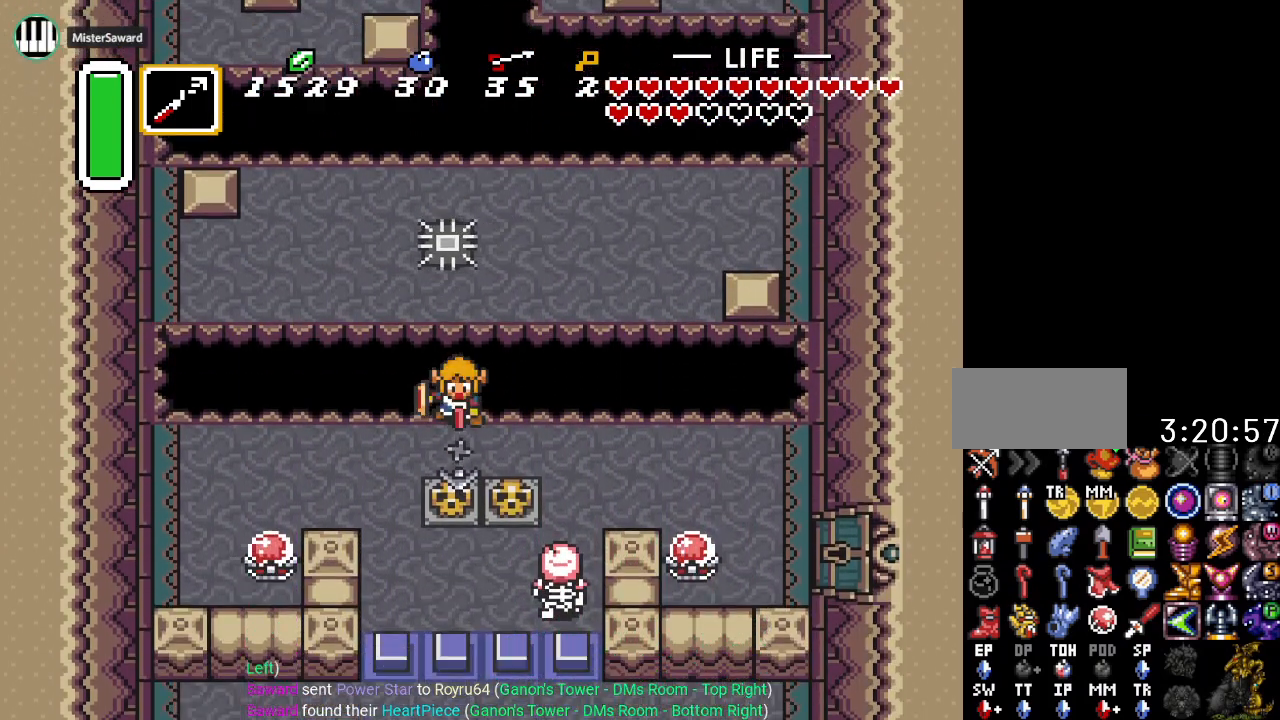
{"buttons": ["DPAD_RIGHT"], "events": []}
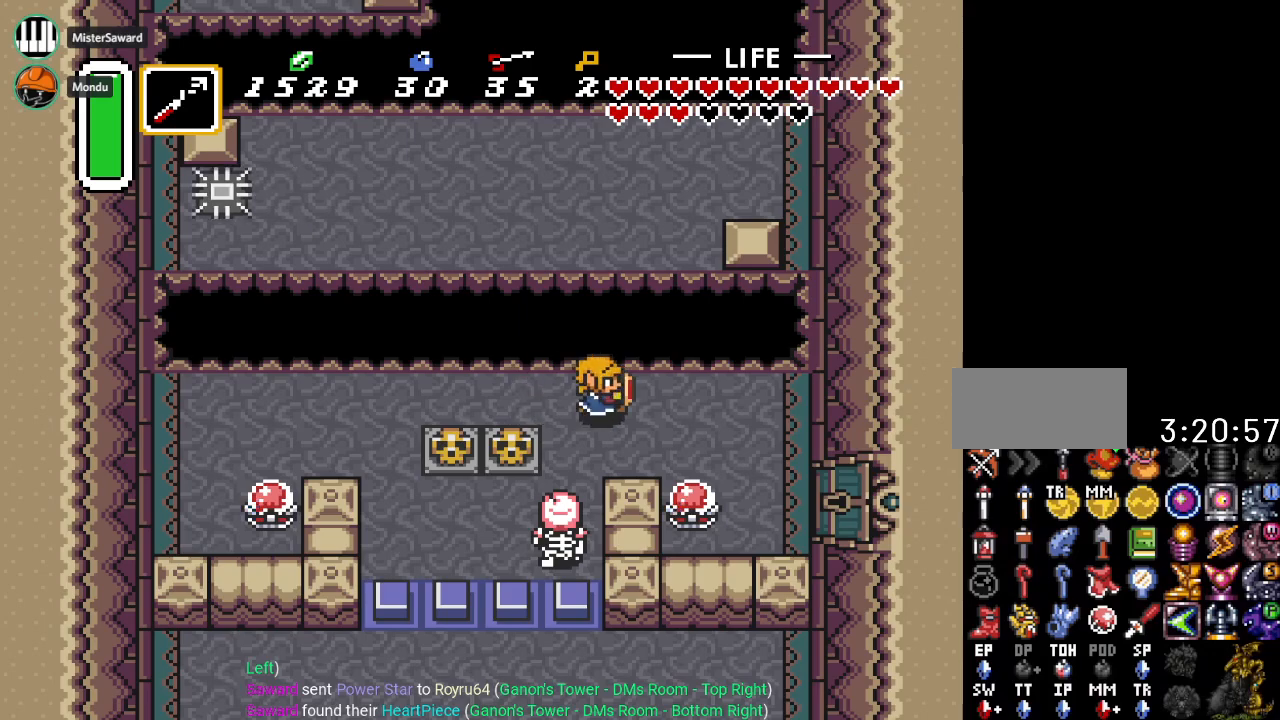
{"buttons": [], "events": [[17, "DPAD_DOWN", "down"], [50, "DPAD_RIGHT", "up"], [117, "DPAD_LEFT", "down"], [334, "B", "down"], [334, "DPAD_LEFT", "up"], [451, "DPAD_DOWN", "up"], [484, "B", "up"]]}
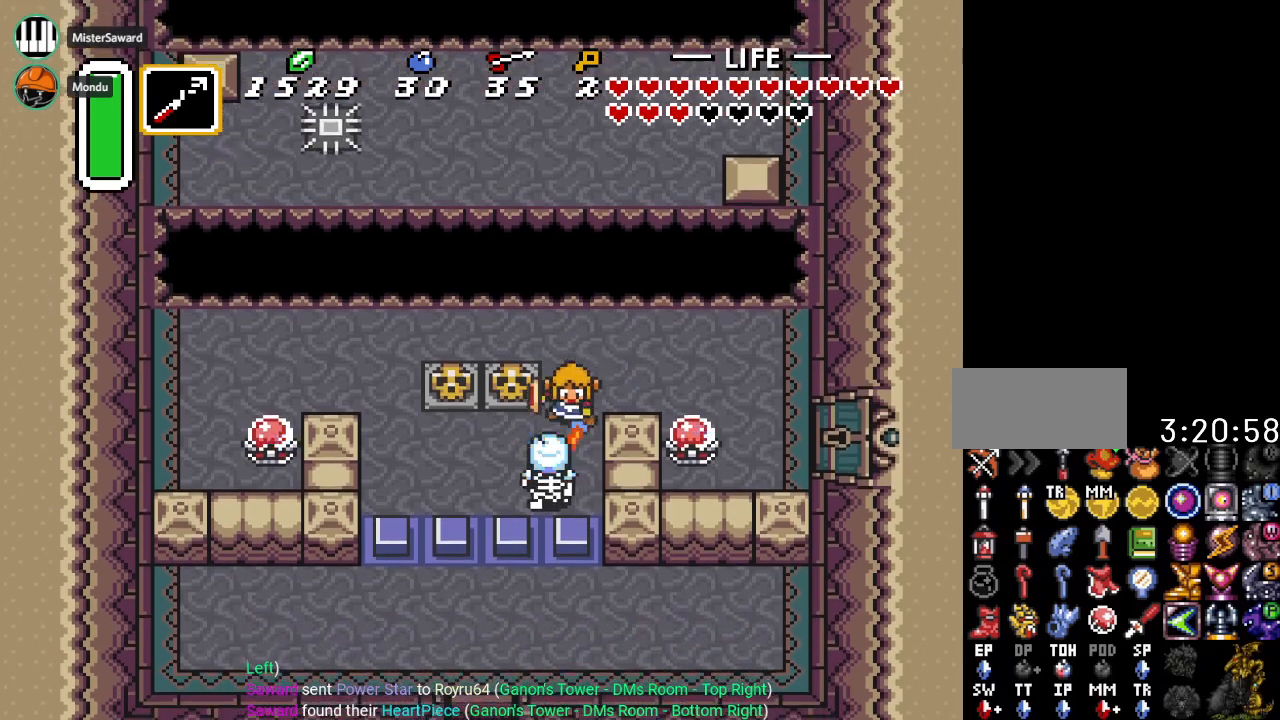
{"buttons": ["DPAD_RIGHT"], "events": [[100, "DPAD_RIGHT", "down"]]}
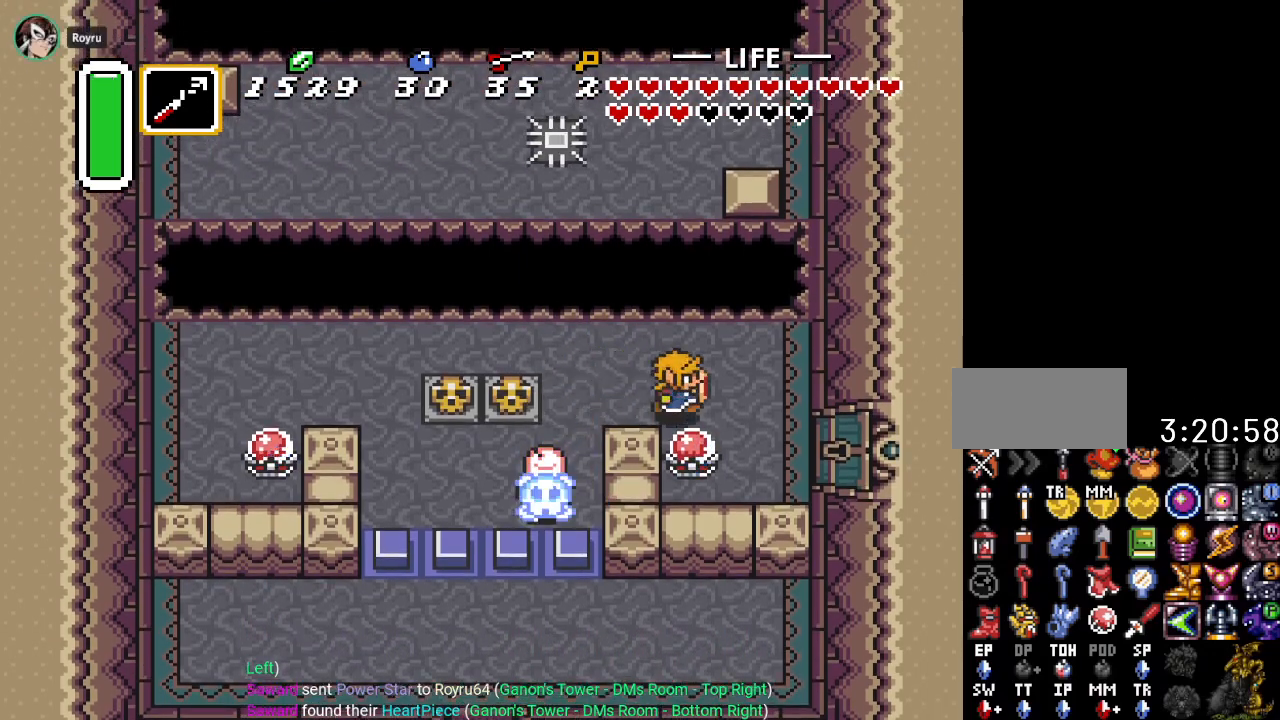
{"buttons": [], "events": [[17, "DPAD_DOWN", "down"], [17, "DPAD_RIGHT", "up"], [50, "B", "down"], [167, "DPAD_DOWN", "up"], [201, "B", "up"]]}